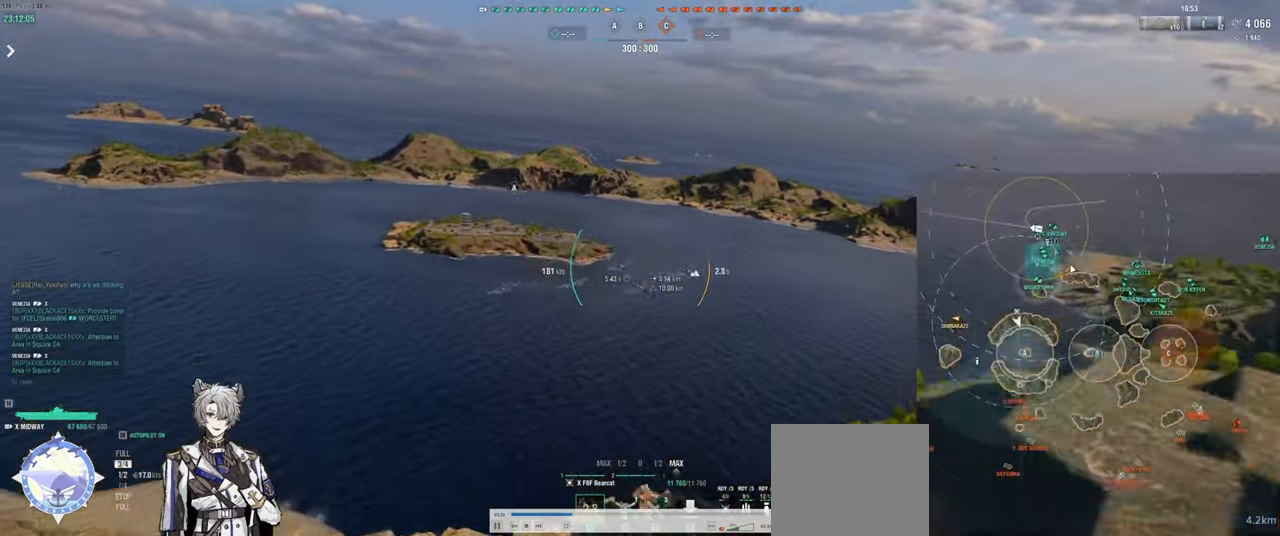
Gameplay with keyboard; each line is a JSON object with the keys held at the frame after it. "events" lists presses ("down") and releases ("up") of "a", "ctrl", "d", "e", "q", "s", "shift", "space", "tab" and "w" between this image and that frame as [ms after this image, input, new state], when the widget could be followed in between. No other keys are recorded. Mouse input is not recorded.
{"keys": ["a"], "events": []}
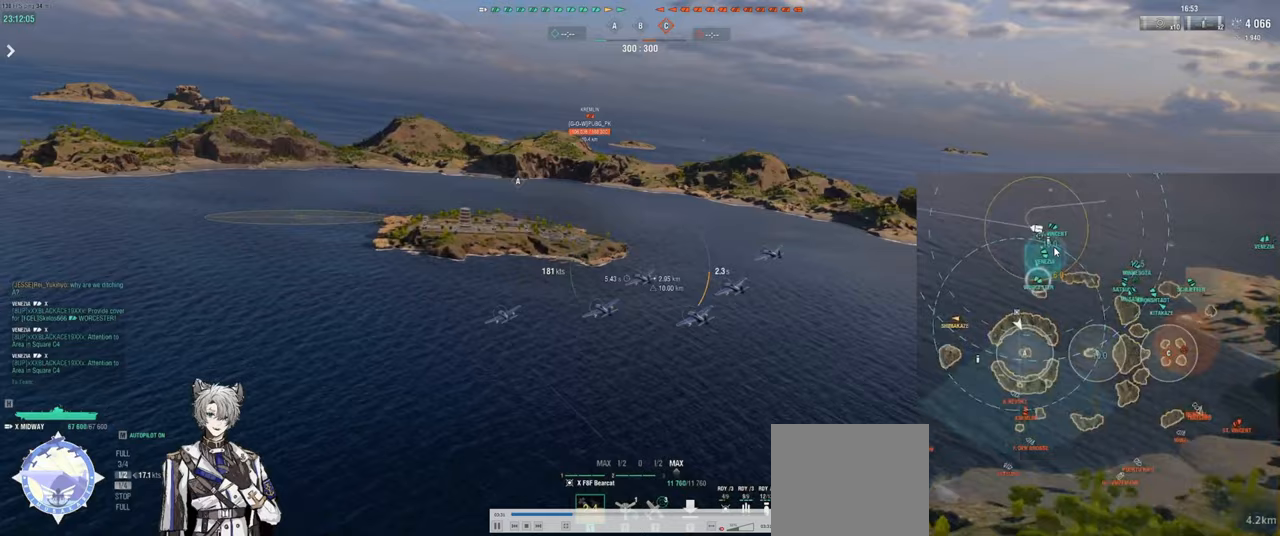
{"keys": [], "events": [[500, "a", "up"]]}
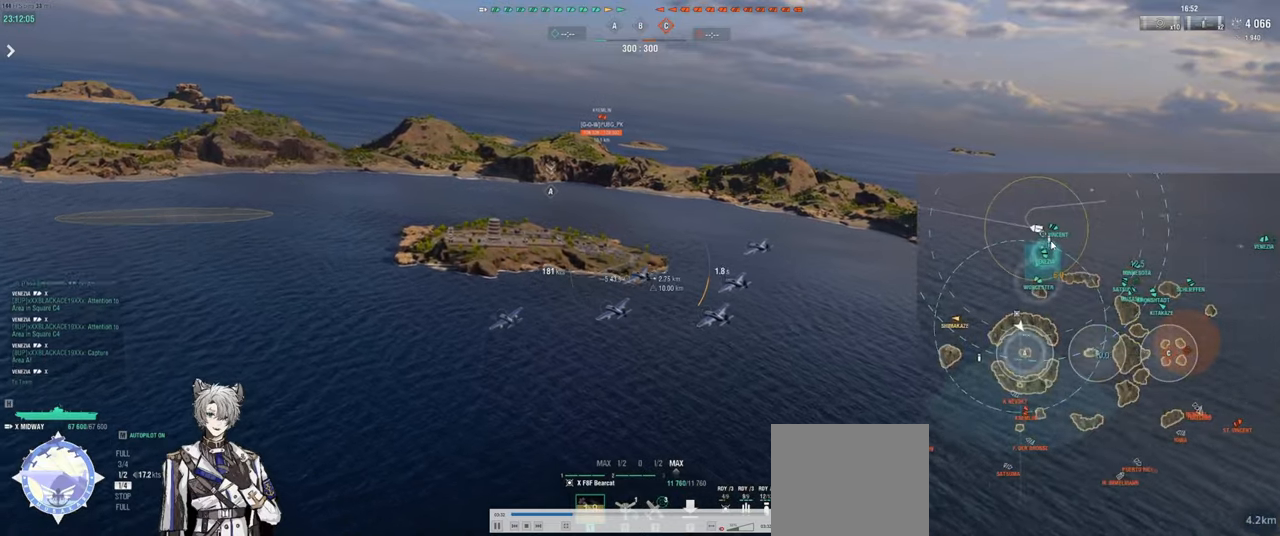
{"keys": ["d"], "events": [[200, "d", "down"]]}
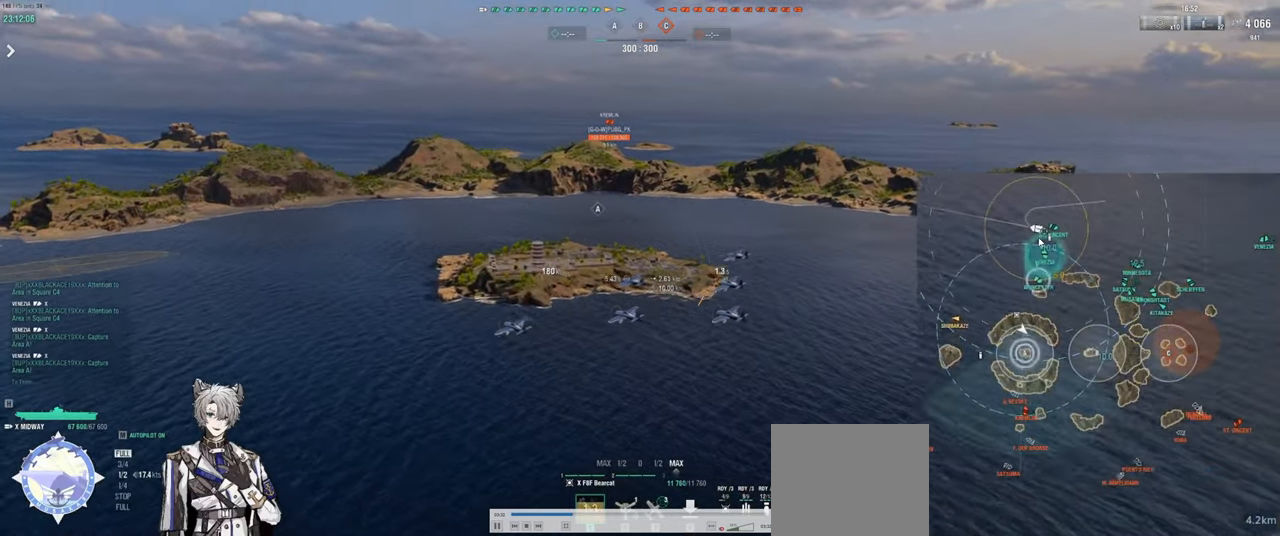
{"keys": [], "events": [[50, "d", "up"]]}
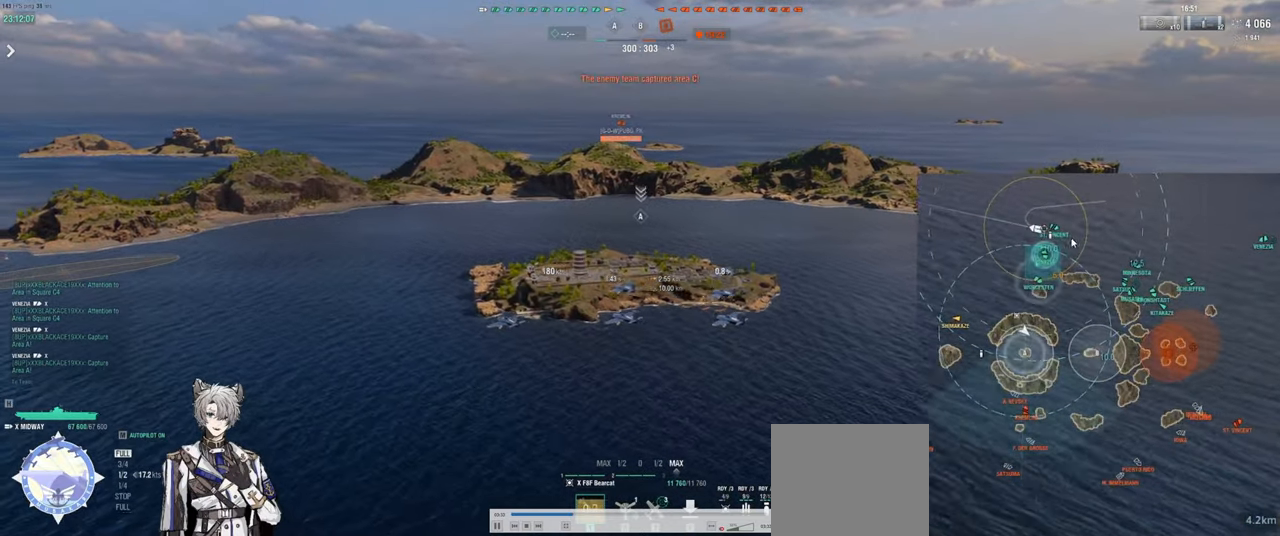
{"keys": [], "events": []}
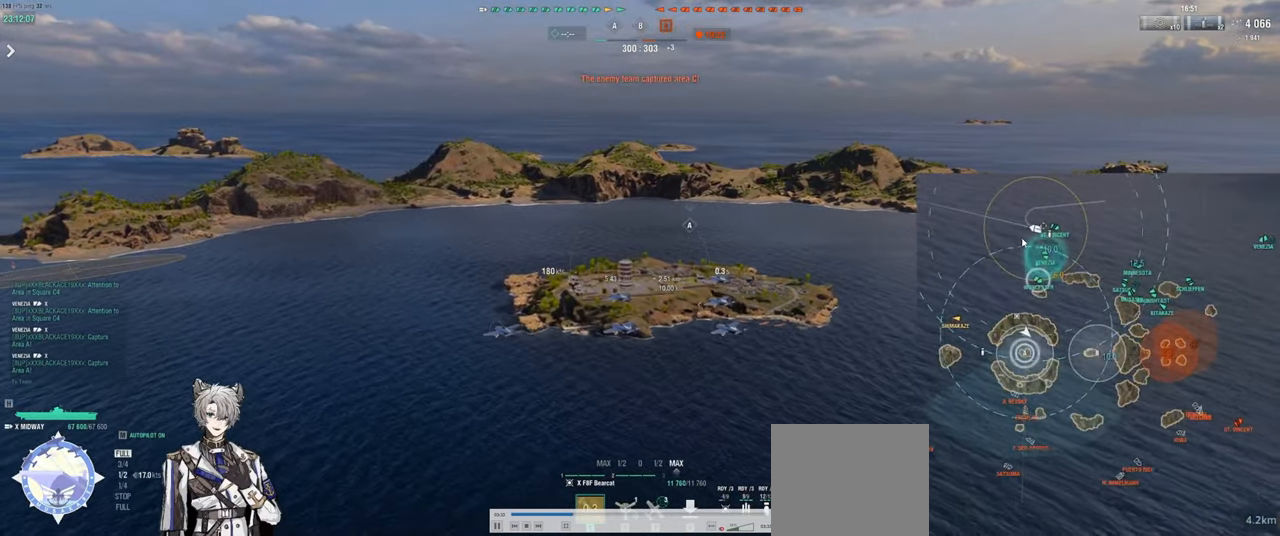
{"keys": [], "events": []}
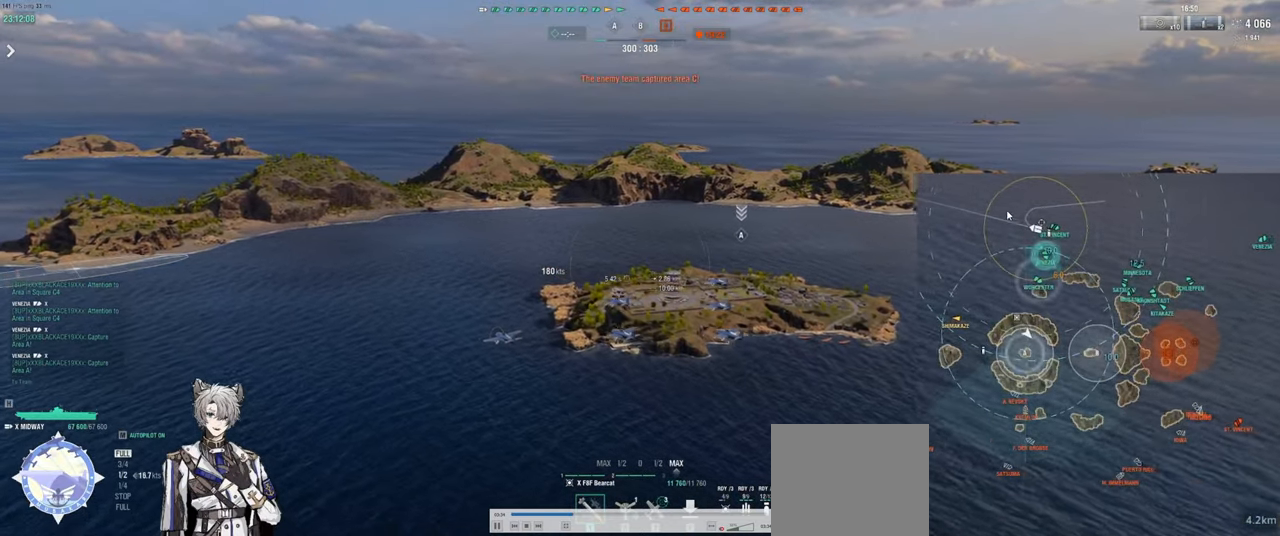
{"keys": ["d"], "events": [[233, "d", "down"]]}
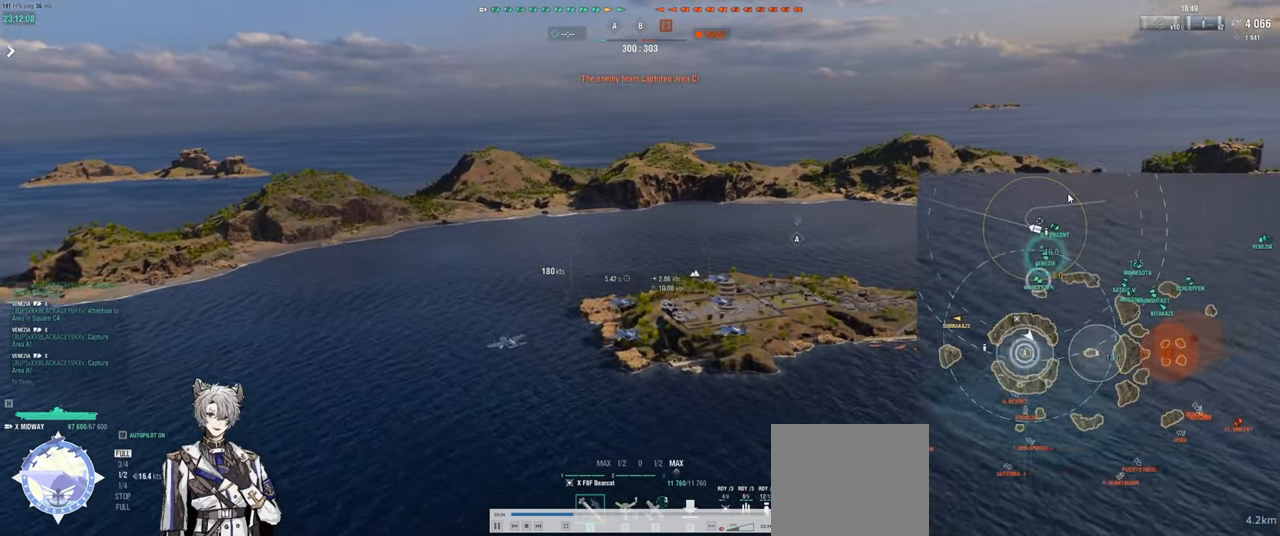
{"keys": ["d"], "events": []}
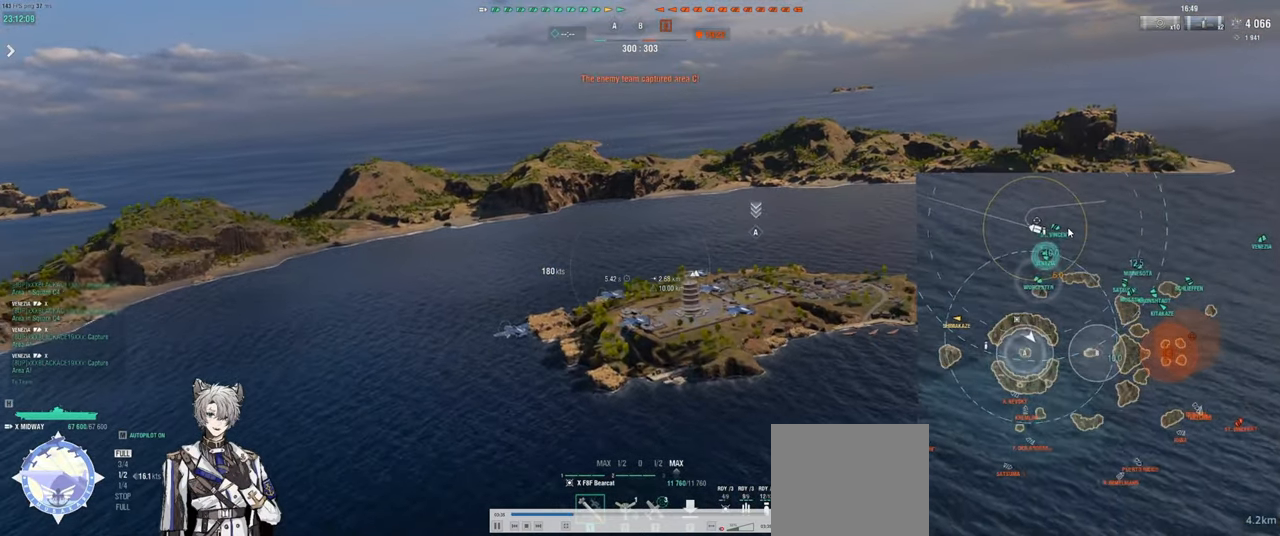
{"keys": ["a"], "events": [[267, "d", "up"], [417, "a", "down"]]}
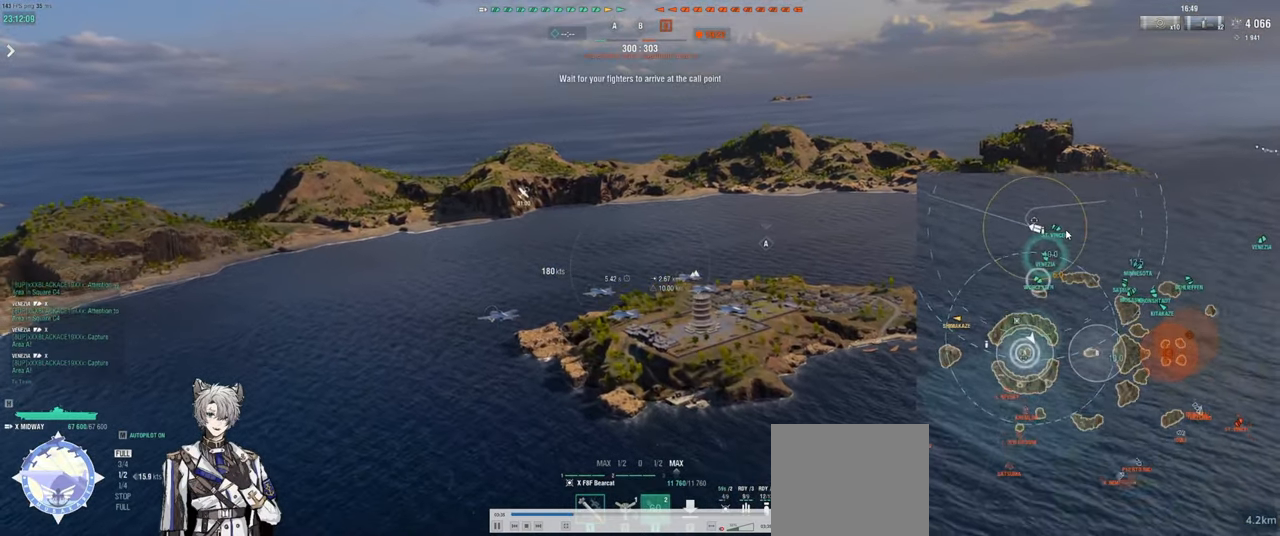
{"keys": [], "events": [[383, "a", "up"]]}
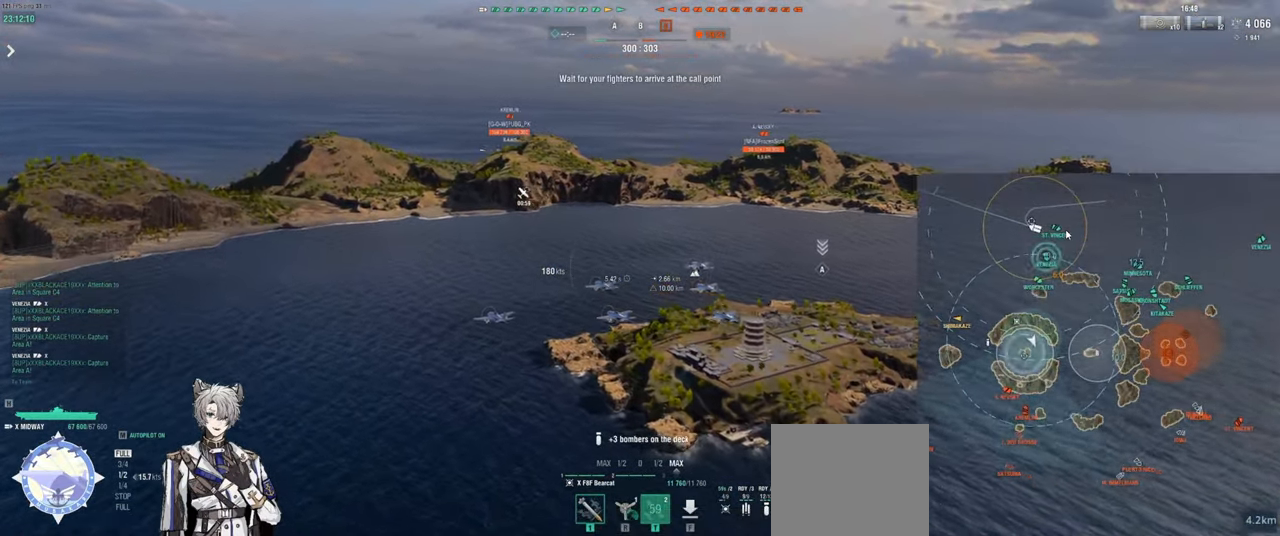
{"keys": ["d"], "events": [[17, "d", "down"]]}
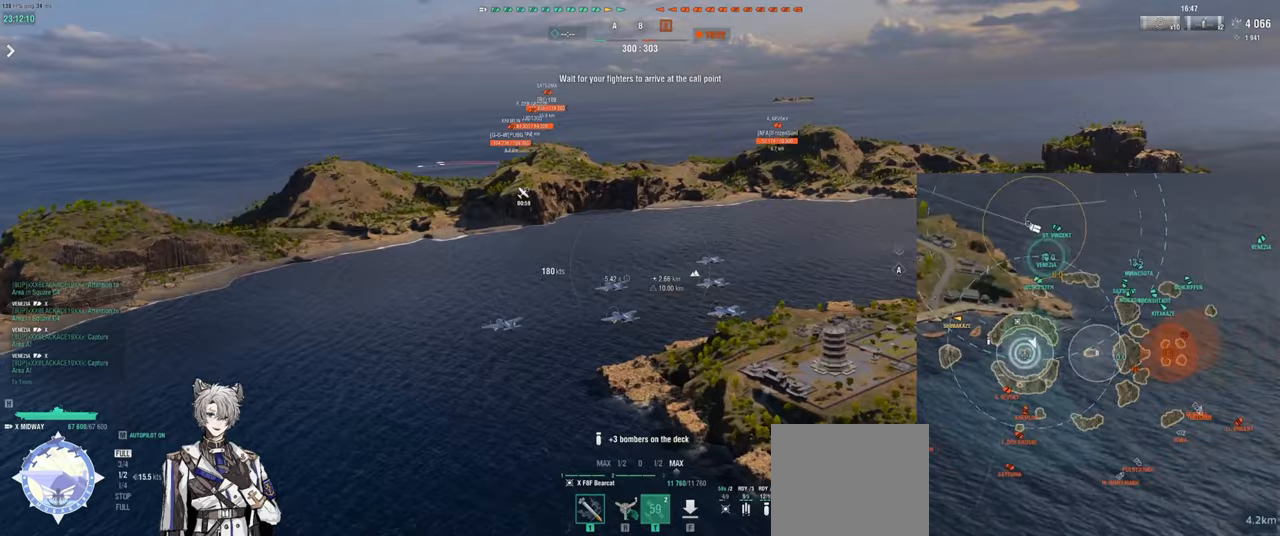
{"keys": ["d"], "events": []}
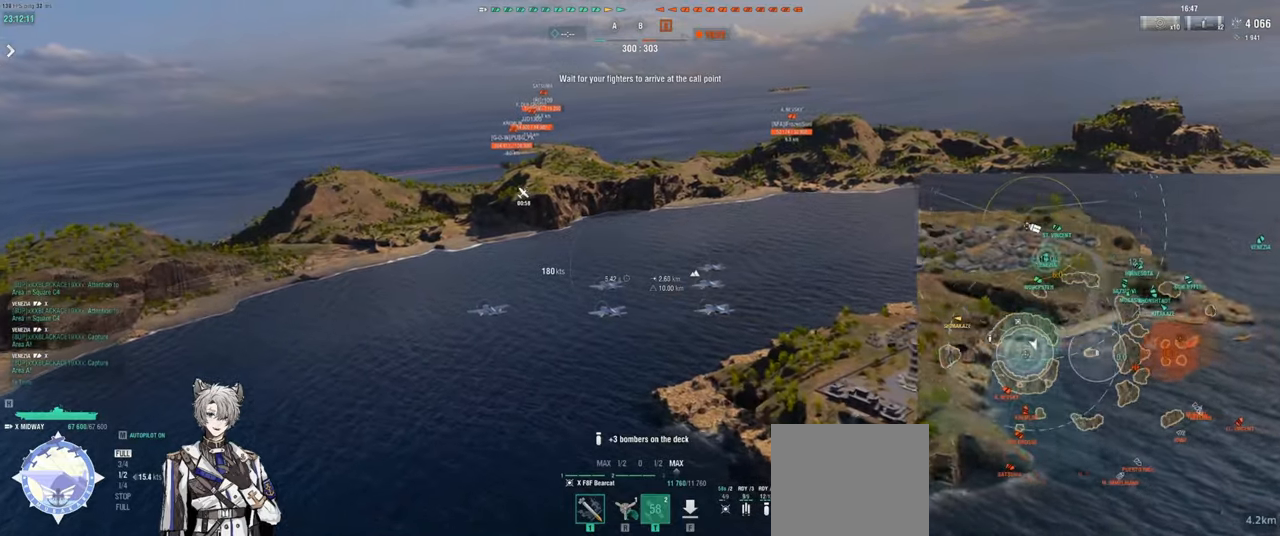
{"keys": ["d"], "events": []}
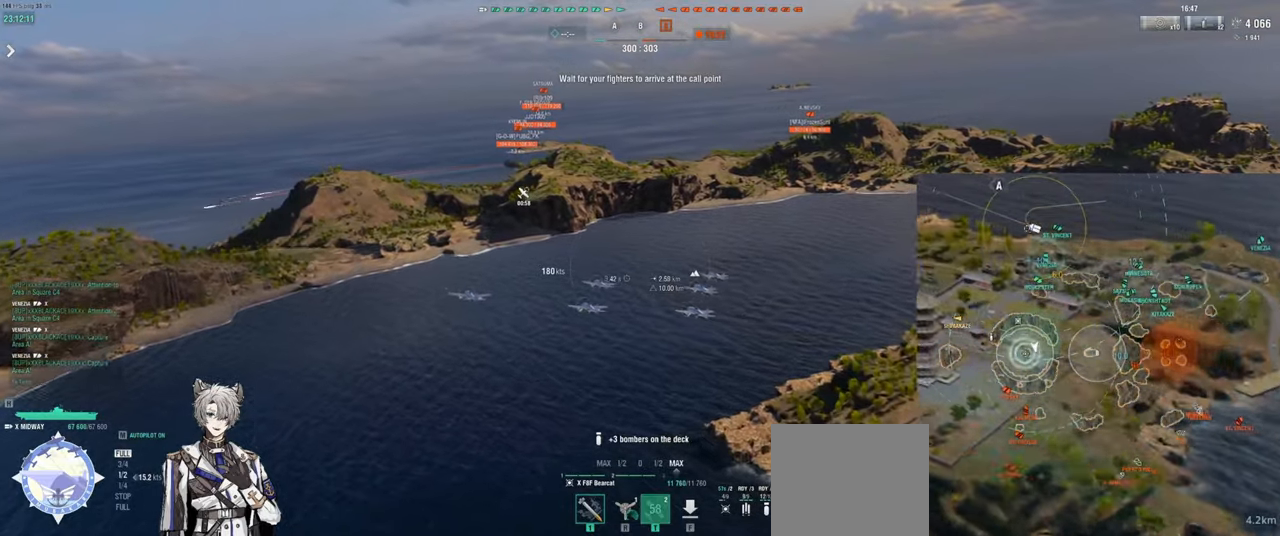
{"keys": ["d"], "events": [[167, "shift", "down"], [333, "shift", "up"]]}
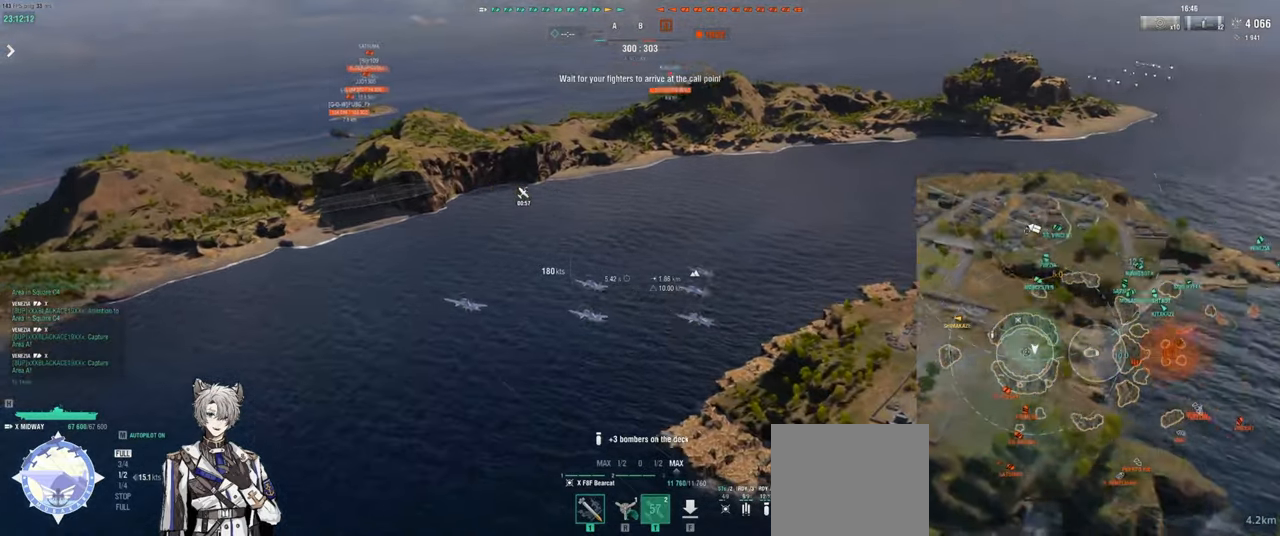
{"keys": ["d"], "events": []}
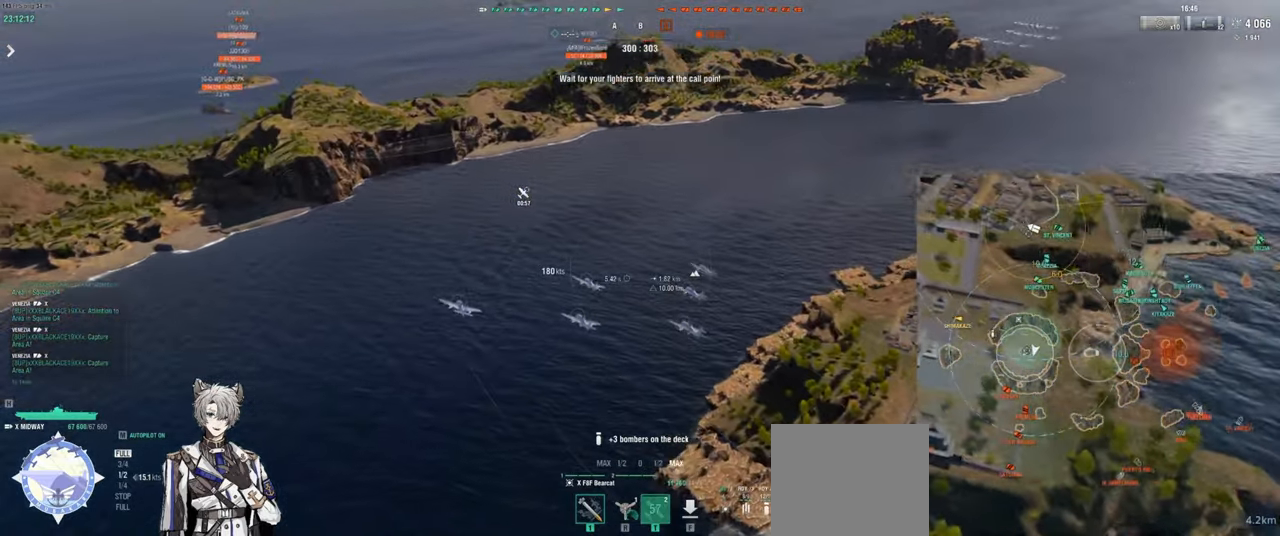
{"keys": ["d"], "events": []}
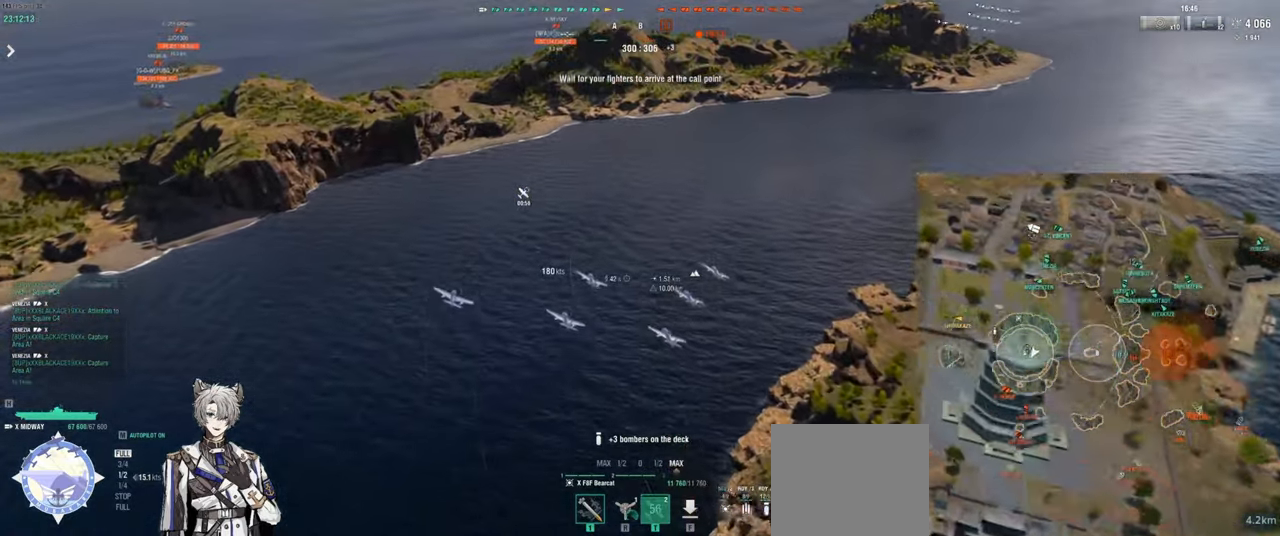
{"keys": ["d"], "events": [[283, "shift", "down"], [433, "shift", "up"]]}
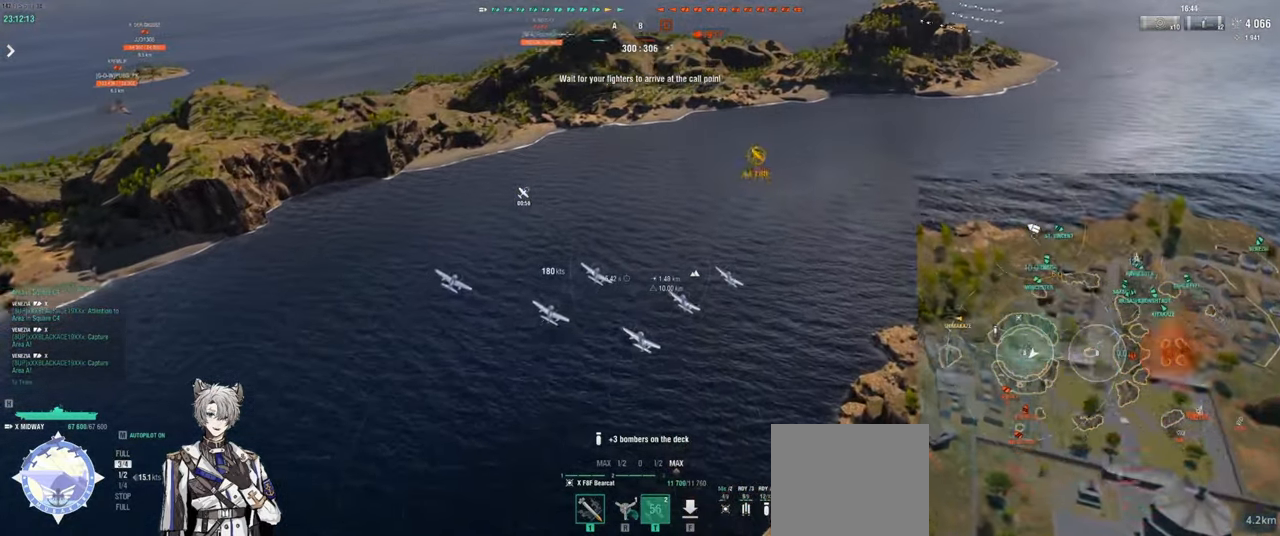
{"keys": ["a"], "events": [[33, "a", "down"], [33, "d", "up"]]}
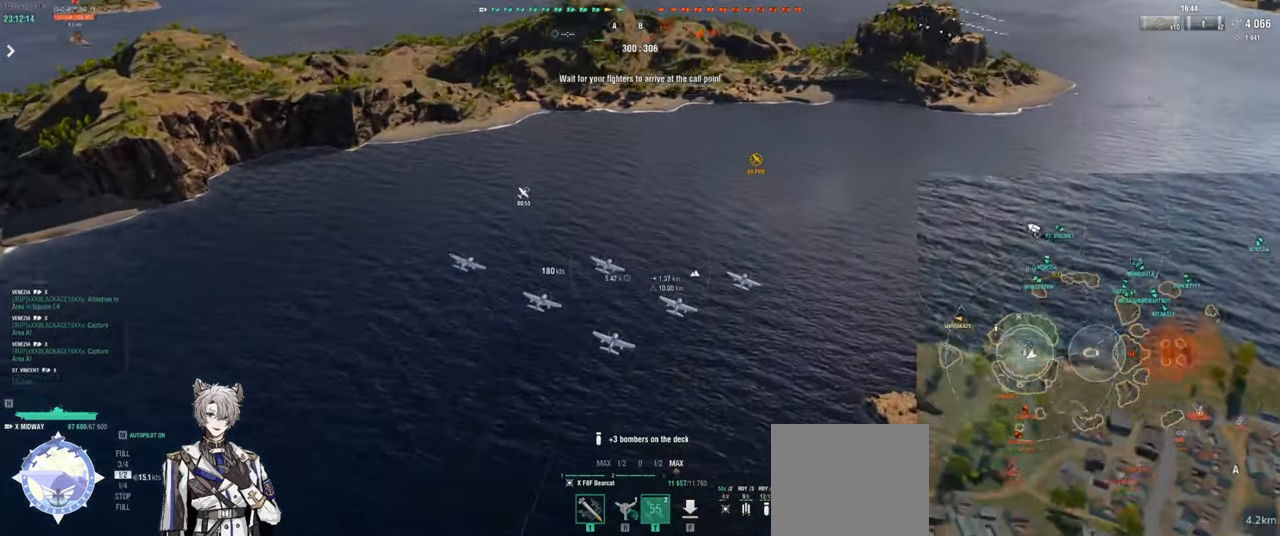
{"keys": [], "events": [[67, "space", "down"], [133, "space", "up"], [150, "a", "up"], [250, "e", "down"], [350, "e", "up"]]}
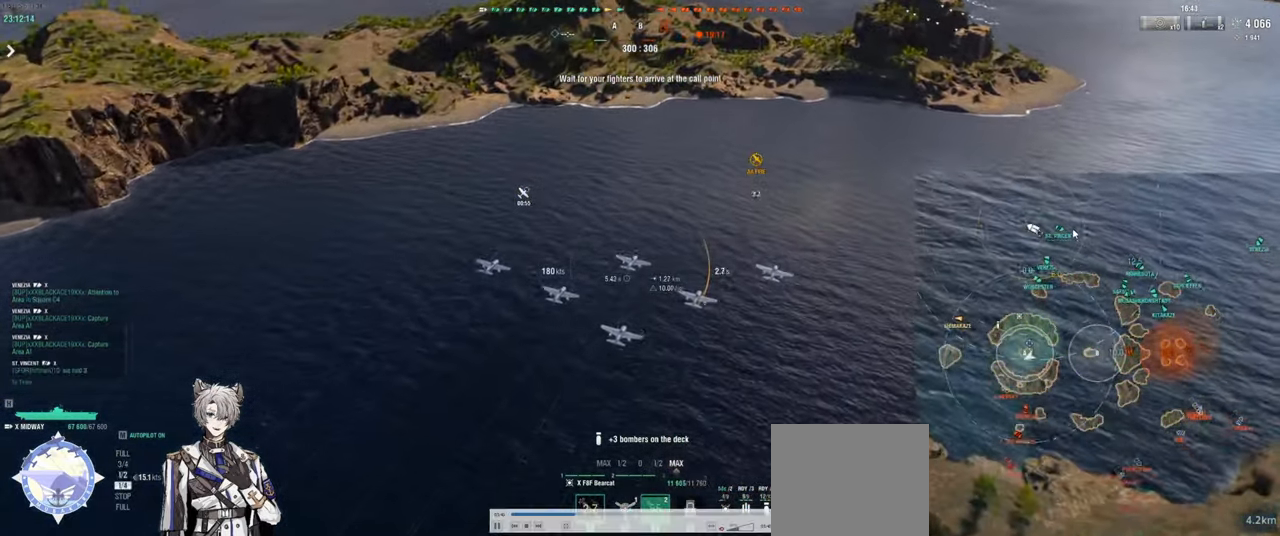
{"keys": [], "events": []}
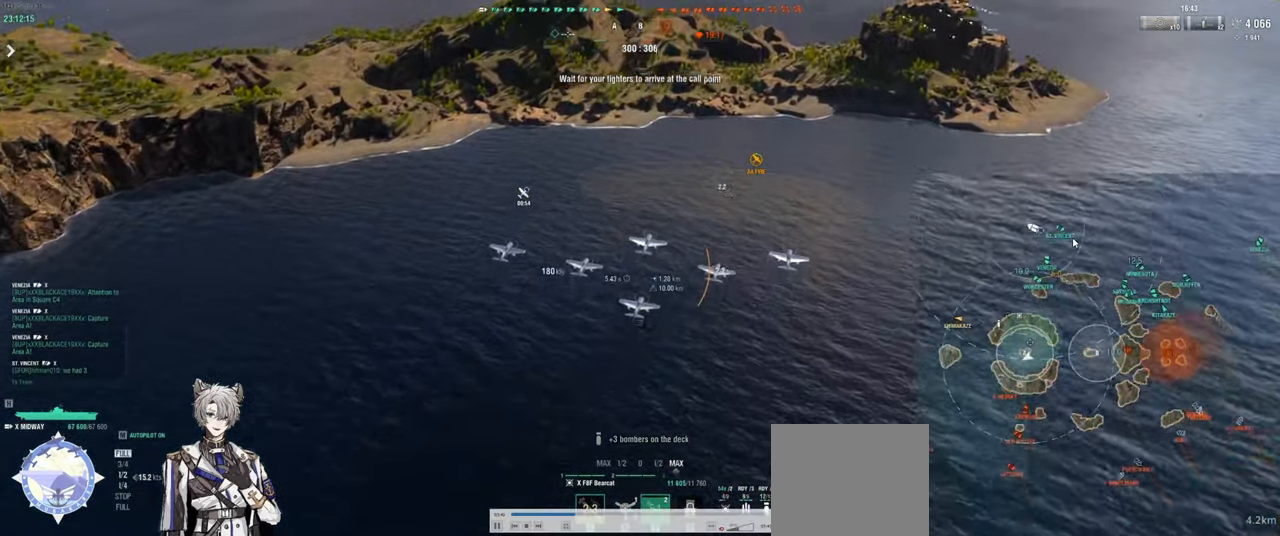
{"keys": [], "events": []}
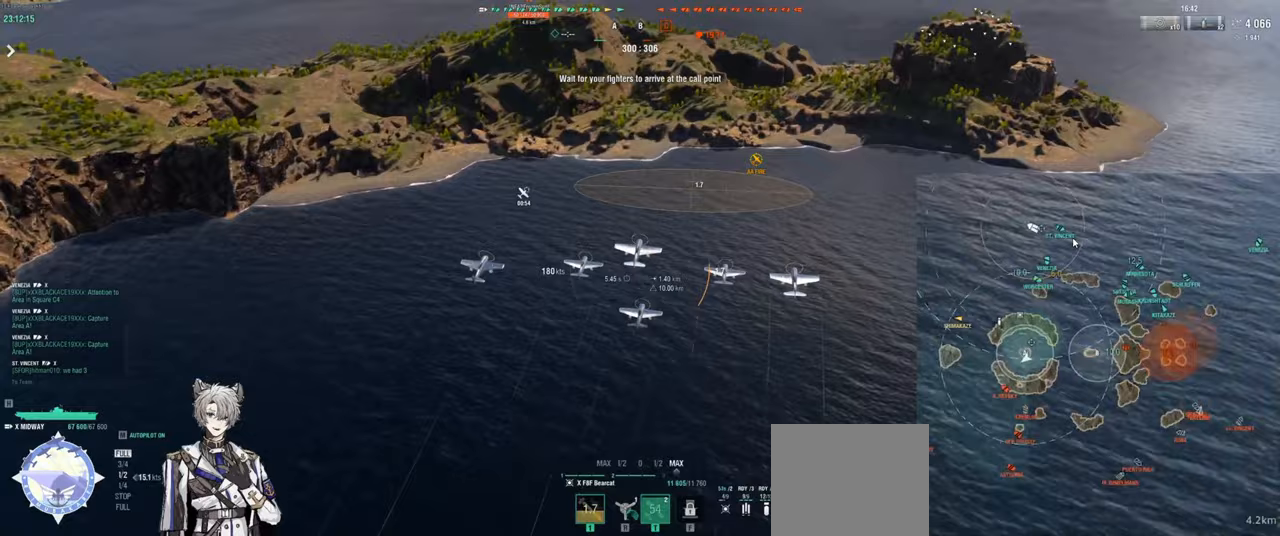
{"keys": [], "events": []}
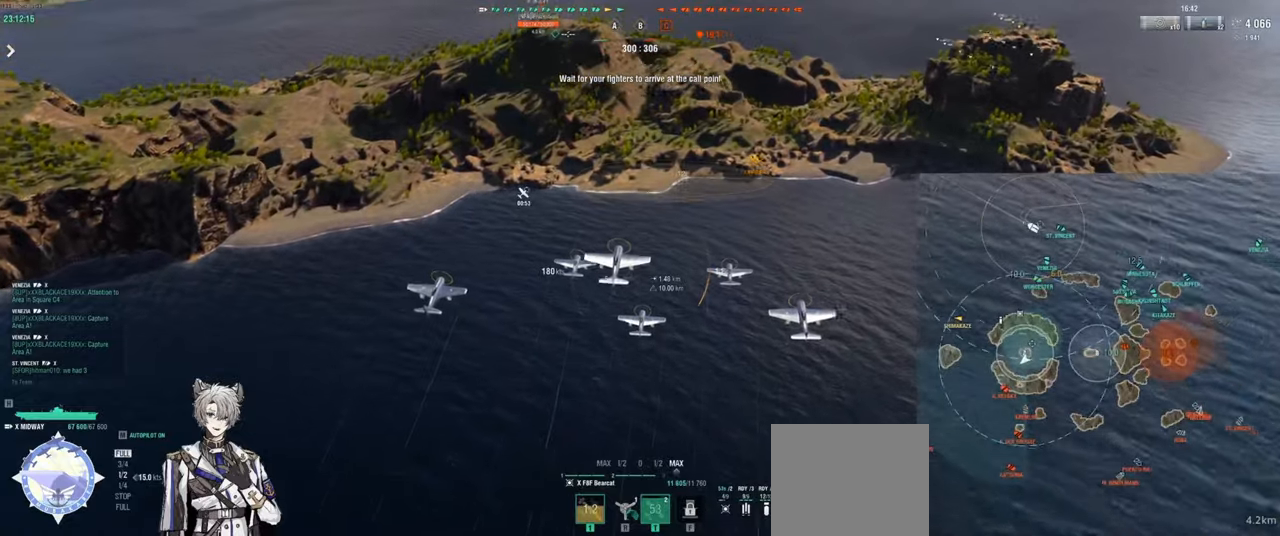
{"keys": [], "events": []}
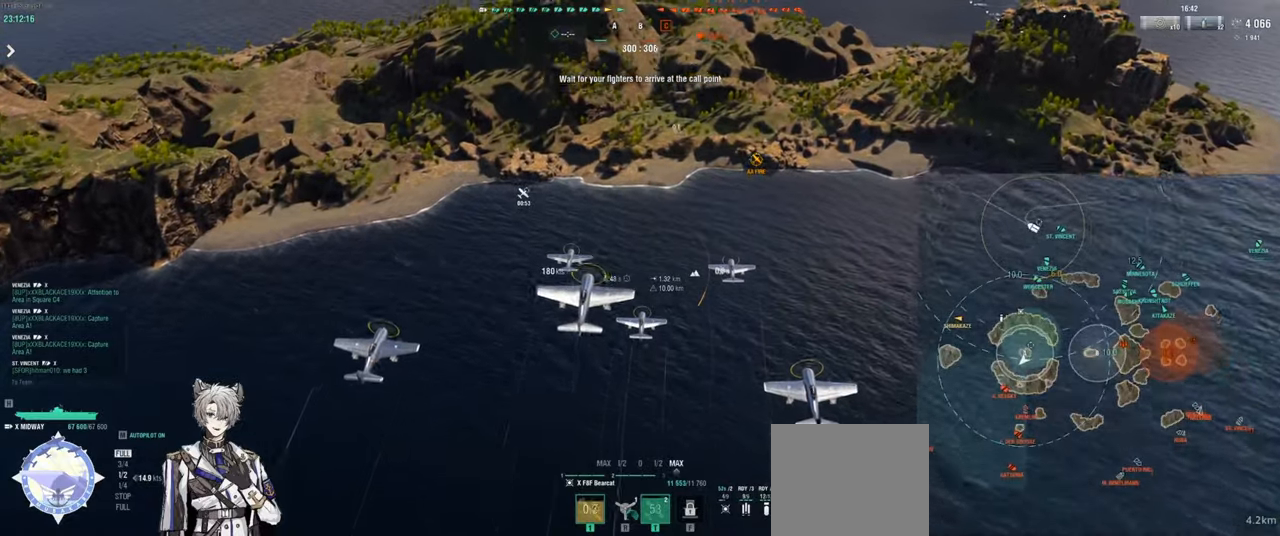
{"keys": [], "events": []}
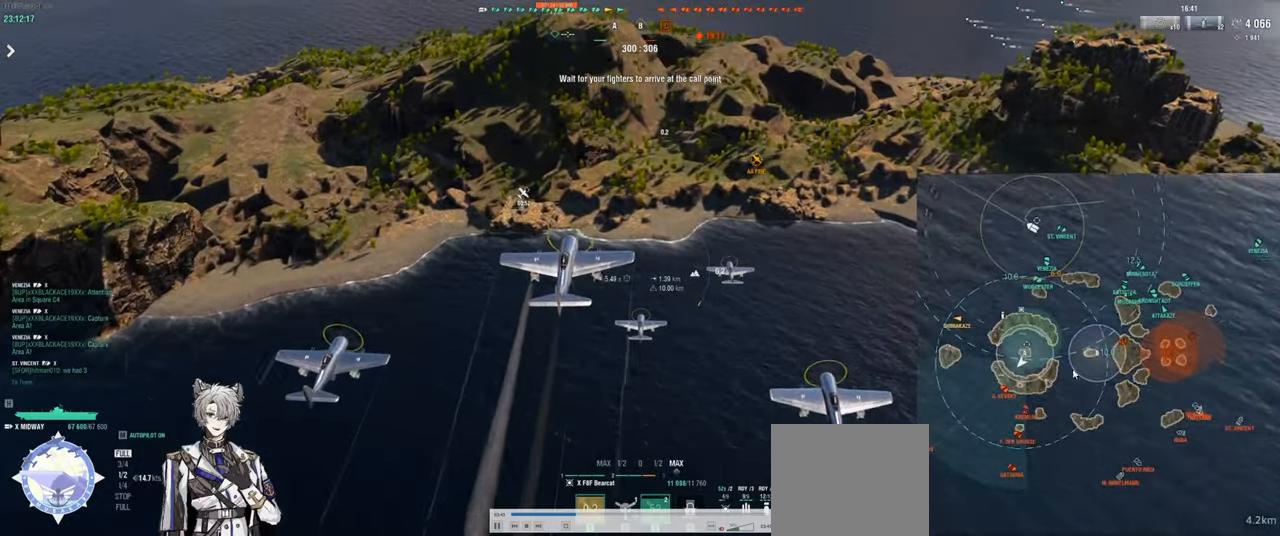
{"keys": [], "events": []}
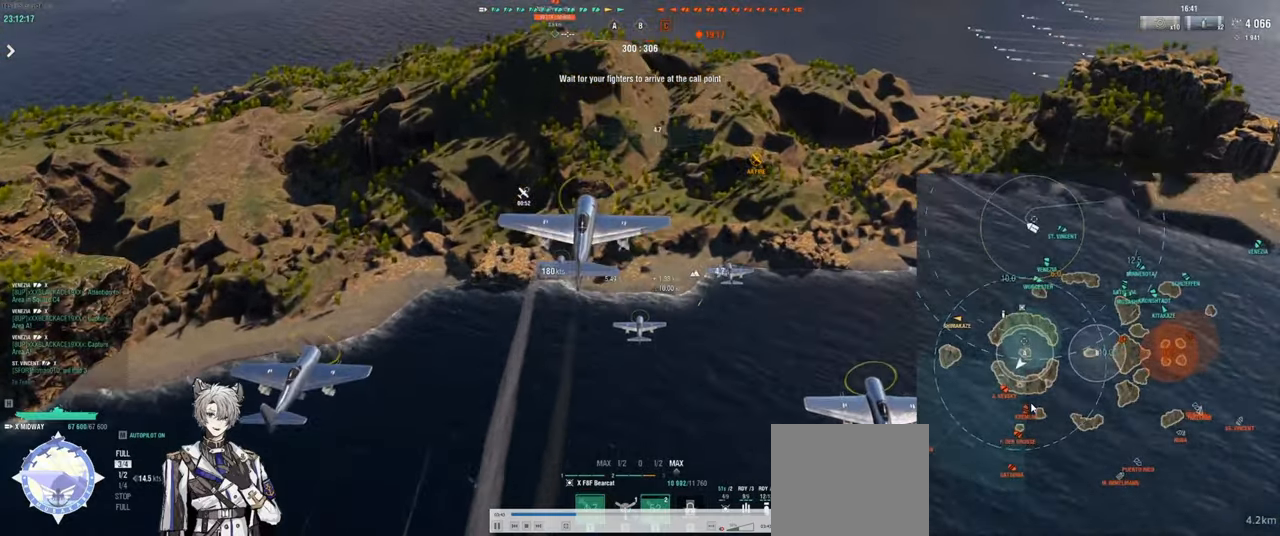
{"keys": [], "events": []}
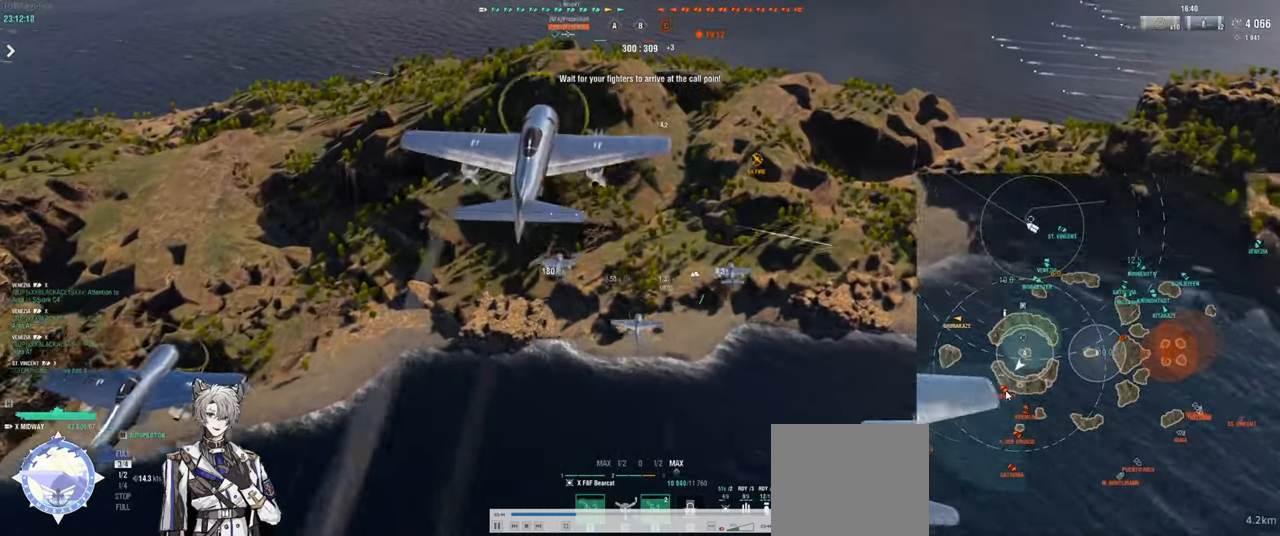
{"keys": ["s"], "events": [[350, "s", "down"]]}
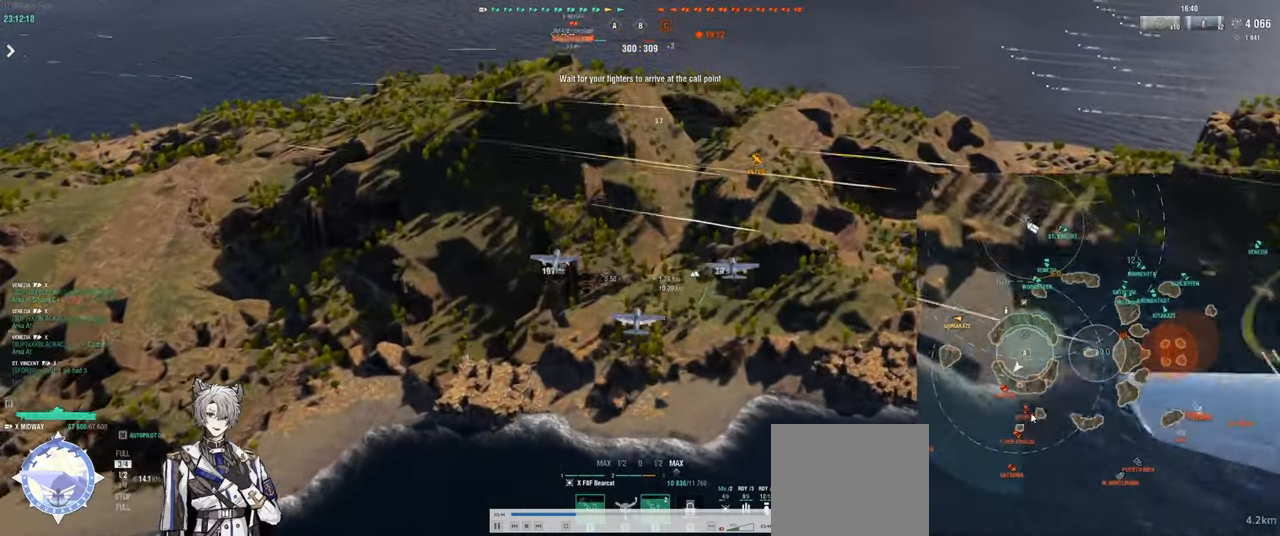
{"keys": ["s"], "events": []}
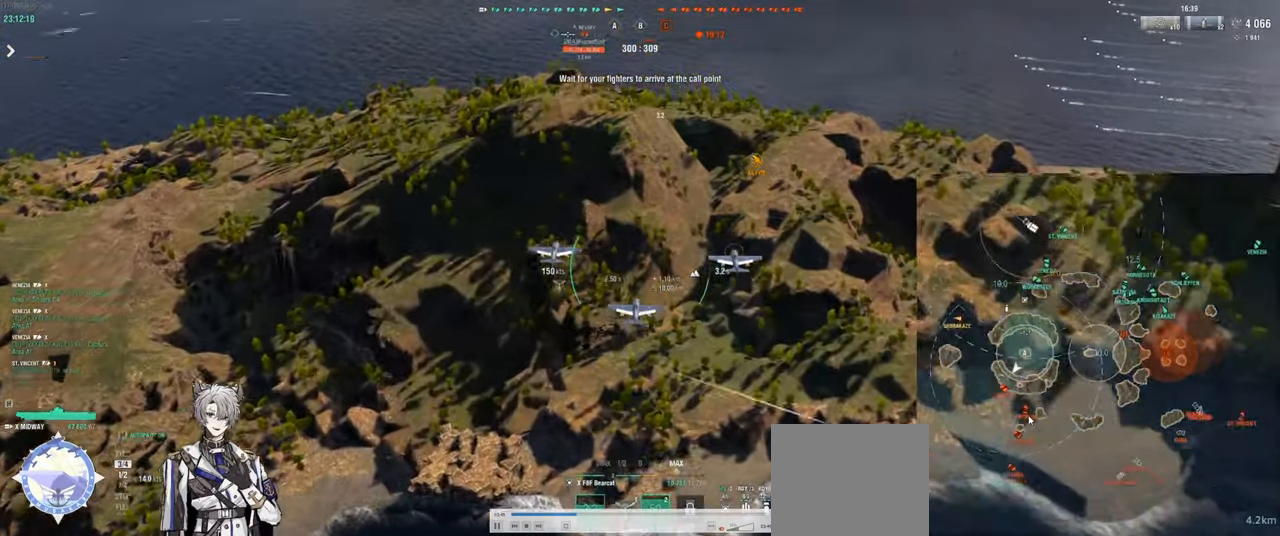
{"keys": ["s"], "events": []}
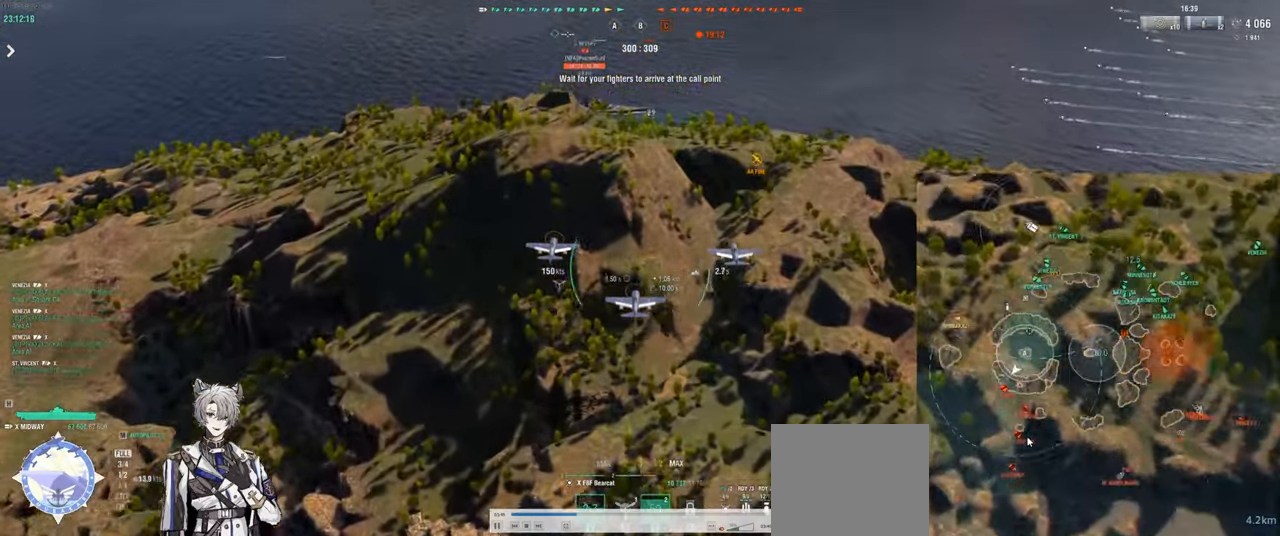
{"keys": [], "events": [[367, "s", "up"]]}